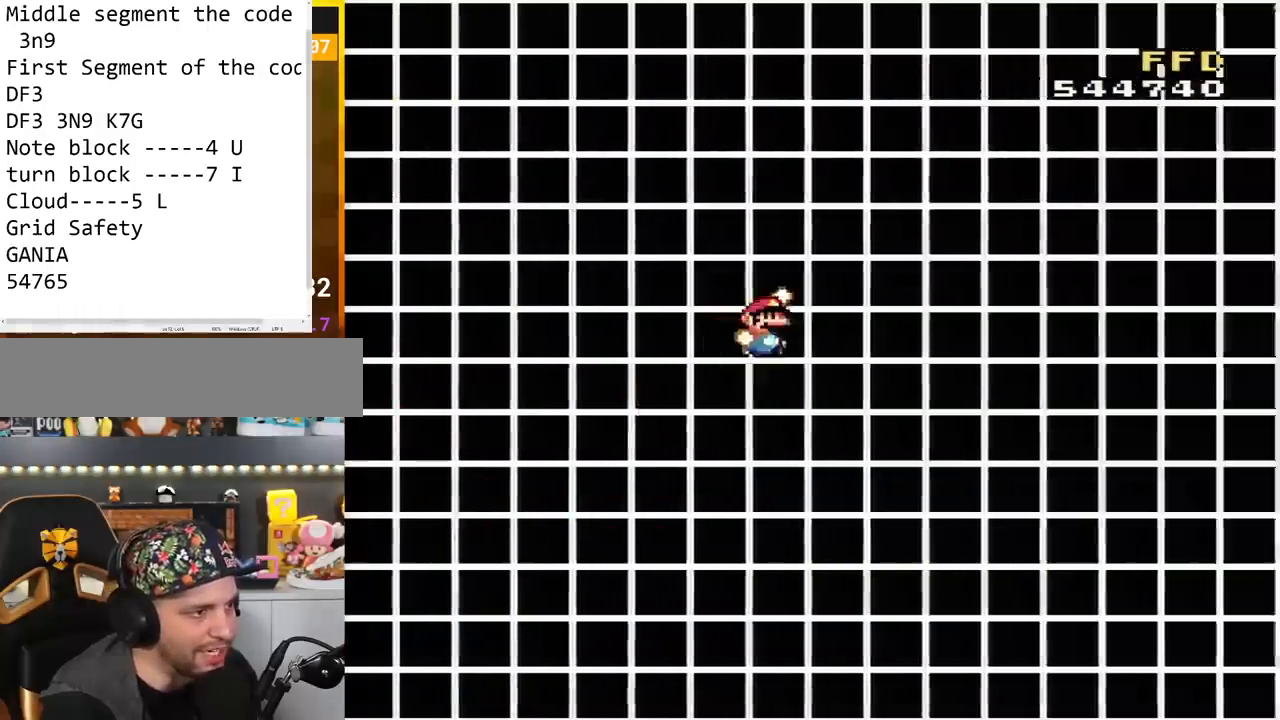
Gameplay with a controller (Nintendo layout); each line is a JSON object with the inputs held at the frame after it. "events" lists button and stick changes between this image and that frame as [ms after this image, input, new state], when the widget could be followed in between. Not read: L3 R3.
{"buttons": ["Y", "DPAD_LEFT"], "events": [[400, "B", "up"], [400, "DPAD_RIGHT", "up"], [450, "DPAD_LEFT", "down"]]}
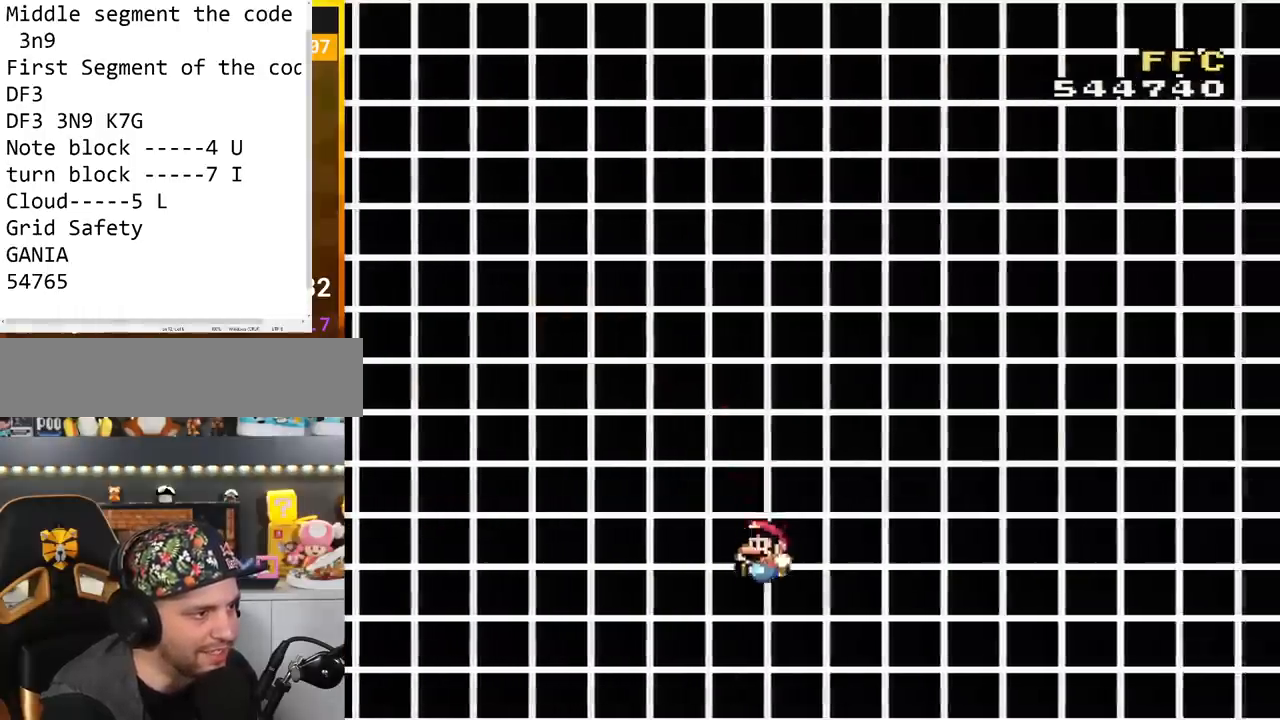
{"buttons": ["B", "Y", "DPAD_RIGHT"], "events": [[84, "DPAD_LEFT", "up"], [167, "DPAD_RIGHT", "down"], [367, "B", "down"]]}
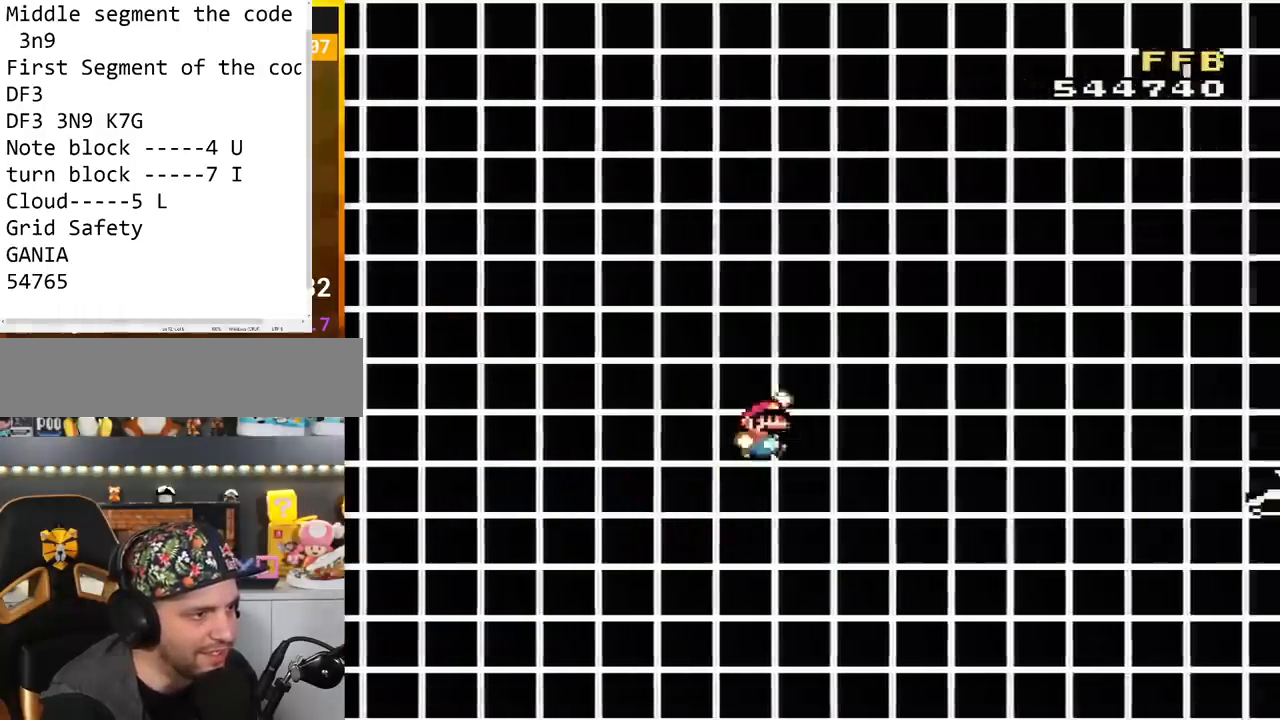
{"buttons": ["B", "Y", "DPAD_RIGHT"], "events": []}
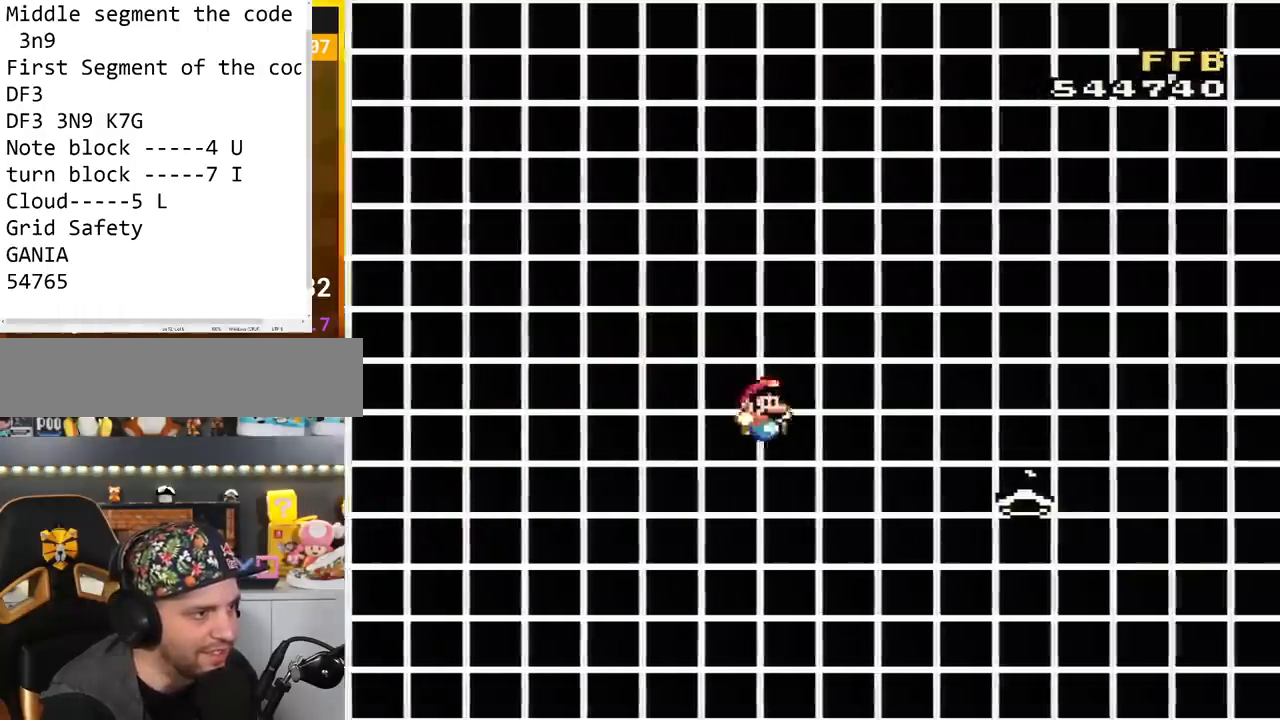
{"buttons": ["Y", "DPAD_RIGHT"], "events": [[50, "DPAD_RIGHT", "up"], [84, "B", "up"], [84, "DPAD_LEFT", "down"], [267, "DPAD_LEFT", "up"], [484, "DPAD_RIGHT", "down"]]}
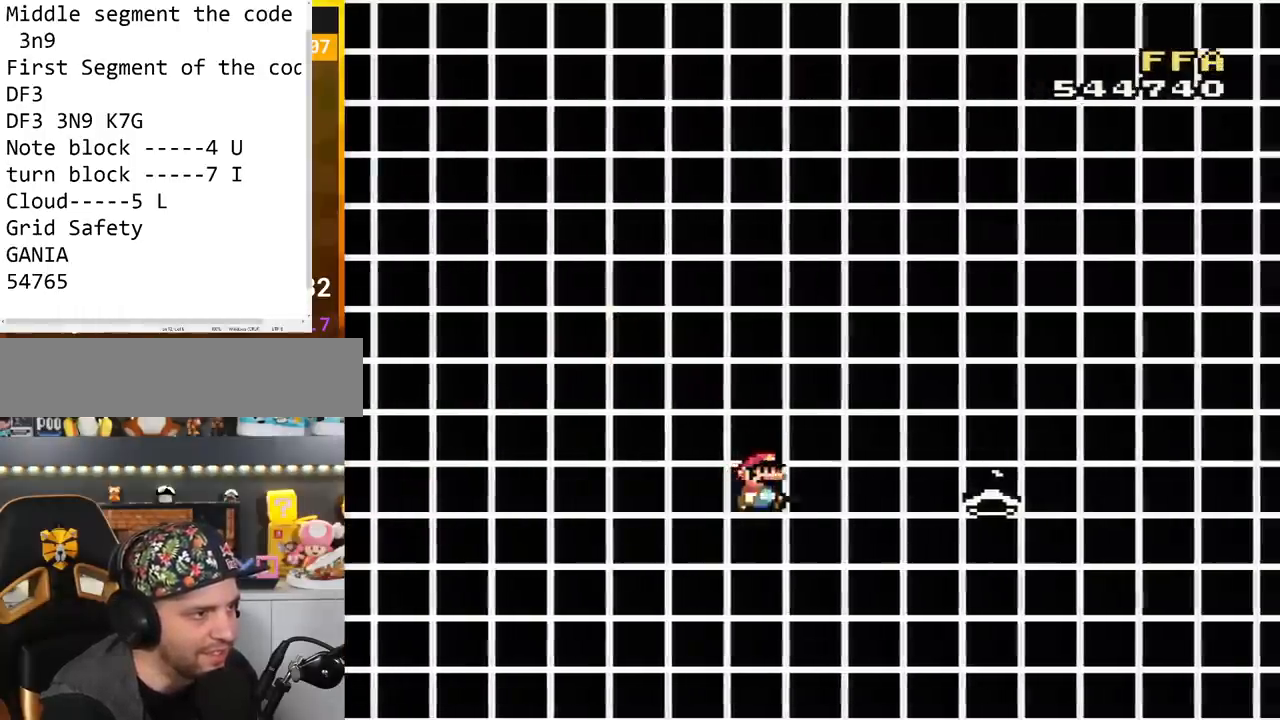
{"buttons": ["B", "Y", "DPAD_RIGHT"], "events": [[167, "B", "down"], [233, "B", "up"], [384, "B", "down"]]}
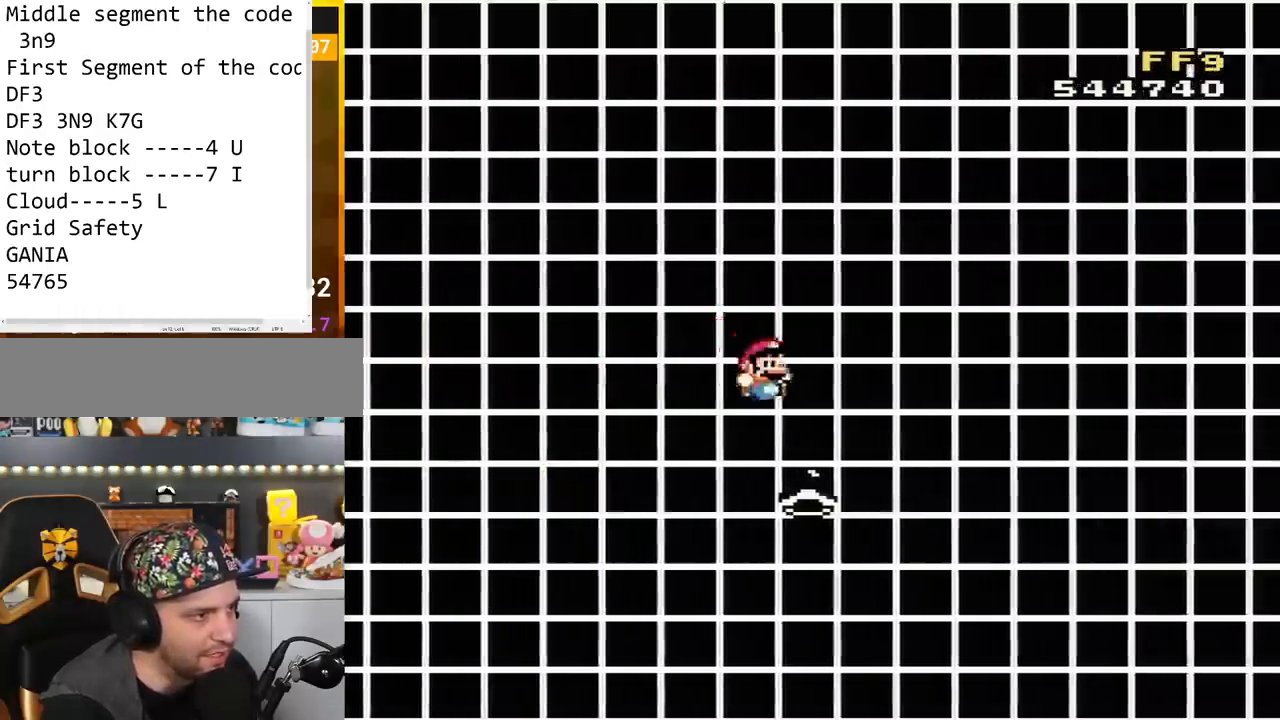
{"buttons": ["B", "Y", "DPAD_RIGHT"], "events": [[50, "B", "up"], [84, "DPAD_RIGHT", "up"], [100, "DPAD_LEFT", "down"], [301, "DPAD_LEFT", "up"], [384, "DPAD_RIGHT", "down"], [468, "B", "down"]]}
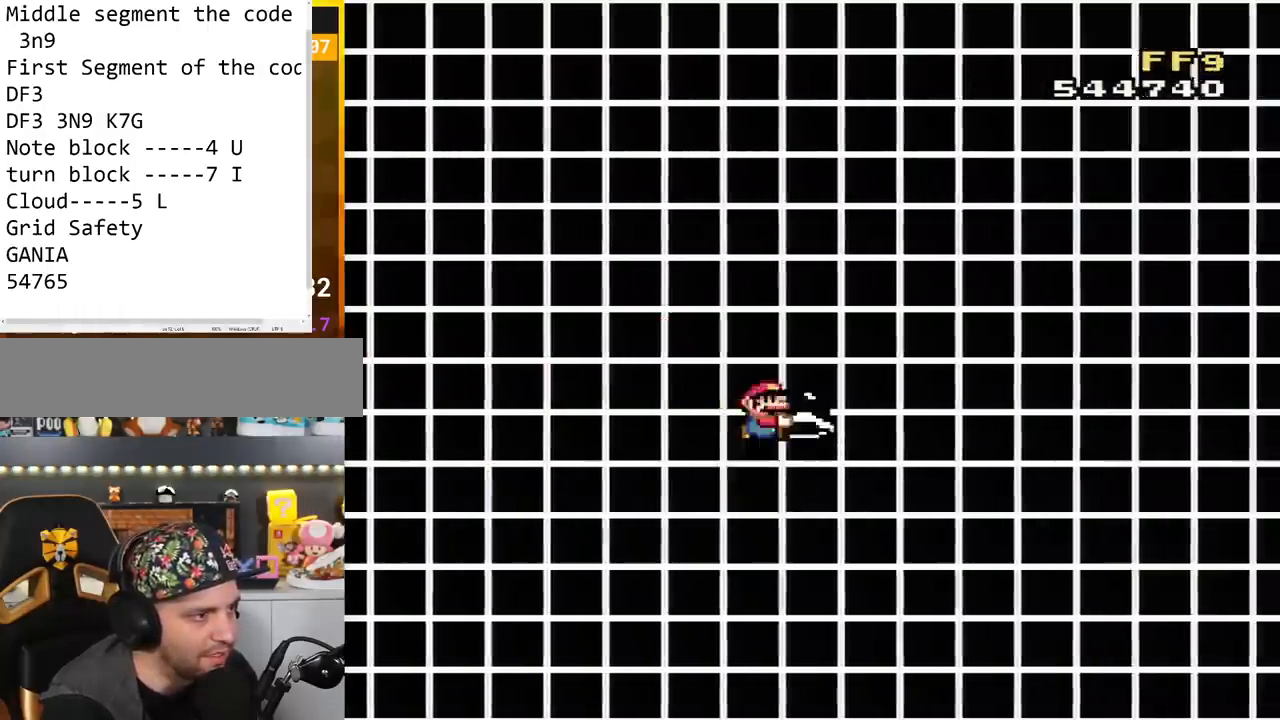
{"buttons": ["Y", "DPAD_RIGHT"], "events": [[417, "B", "up"]]}
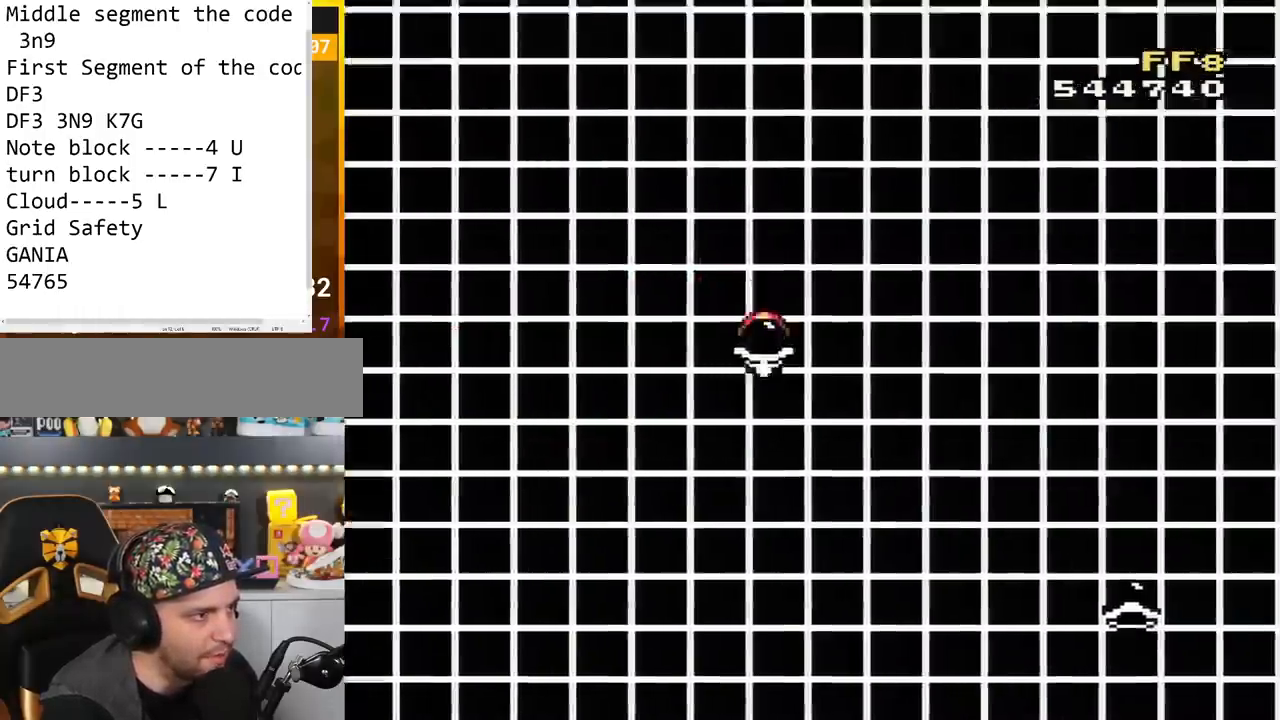
{"buttons": ["Y"], "events": [[16, "DPAD_RIGHT", "up"], [33, "DPAD_LEFT", "down"], [150, "DPAD_LEFT", "up"]]}
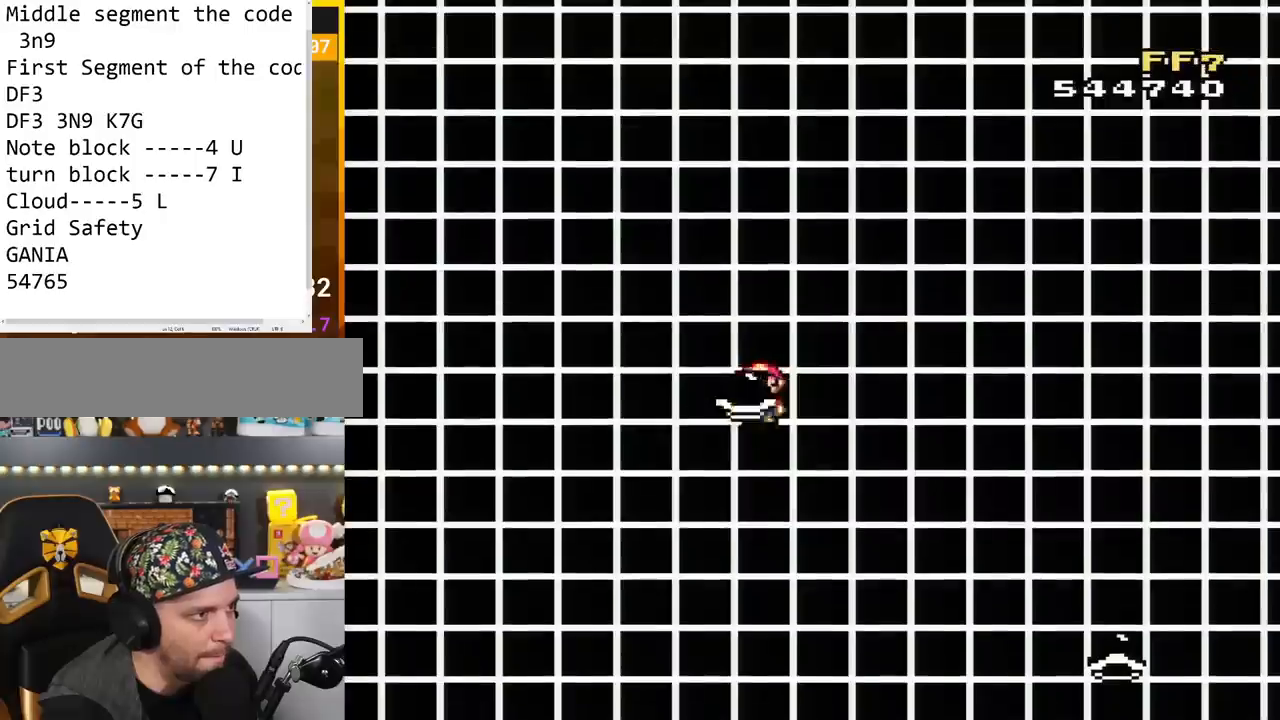
{"buttons": ["B", "Y", "DPAD_RIGHT"], "events": [[34, "DPAD_RIGHT", "down"], [184, "DPAD_LEFT", "down"], [184, "DPAD_RIGHT", "up"], [434, "B", "down"], [501, "DPAD_LEFT", "up"], [501, "DPAD_RIGHT", "down"]]}
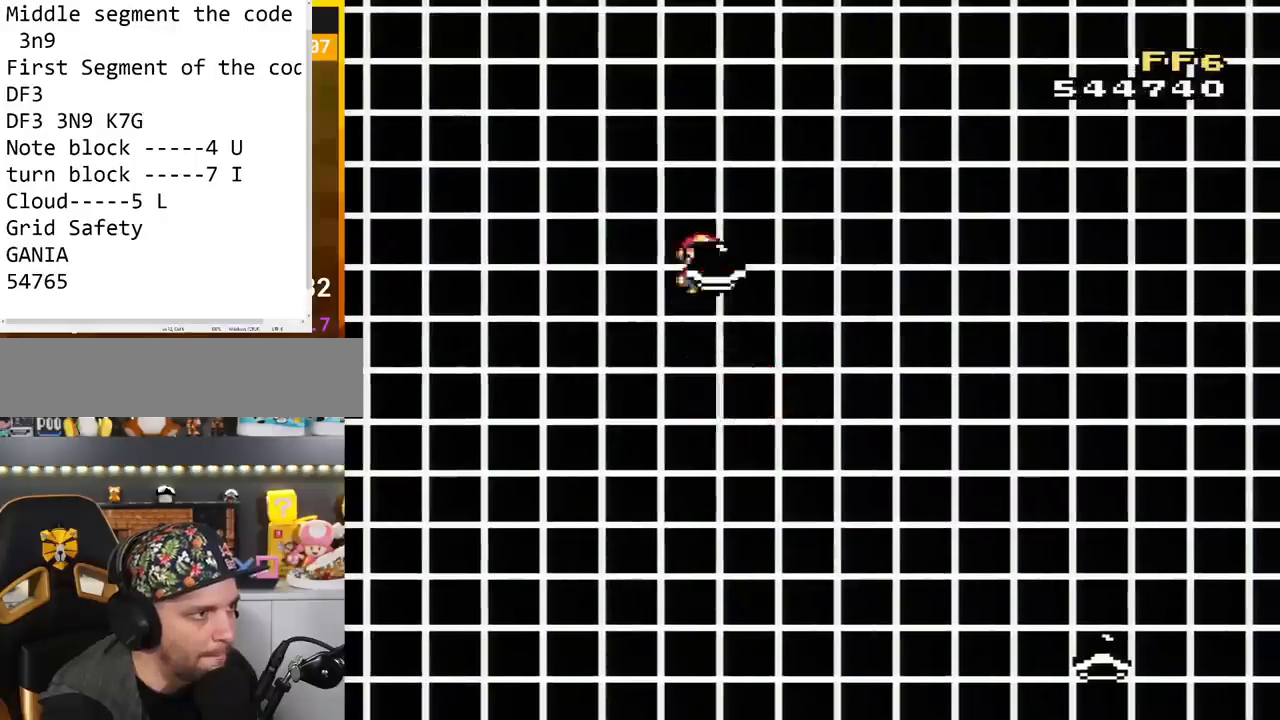
{"buttons": ["B", "Y"], "events": [[150, "DPAD_RIGHT", "up"], [350, "Y", "up"], [367, "DPAD_RIGHT", "down"], [433, "DPAD_RIGHT", "up"], [467, "Y", "down"]]}
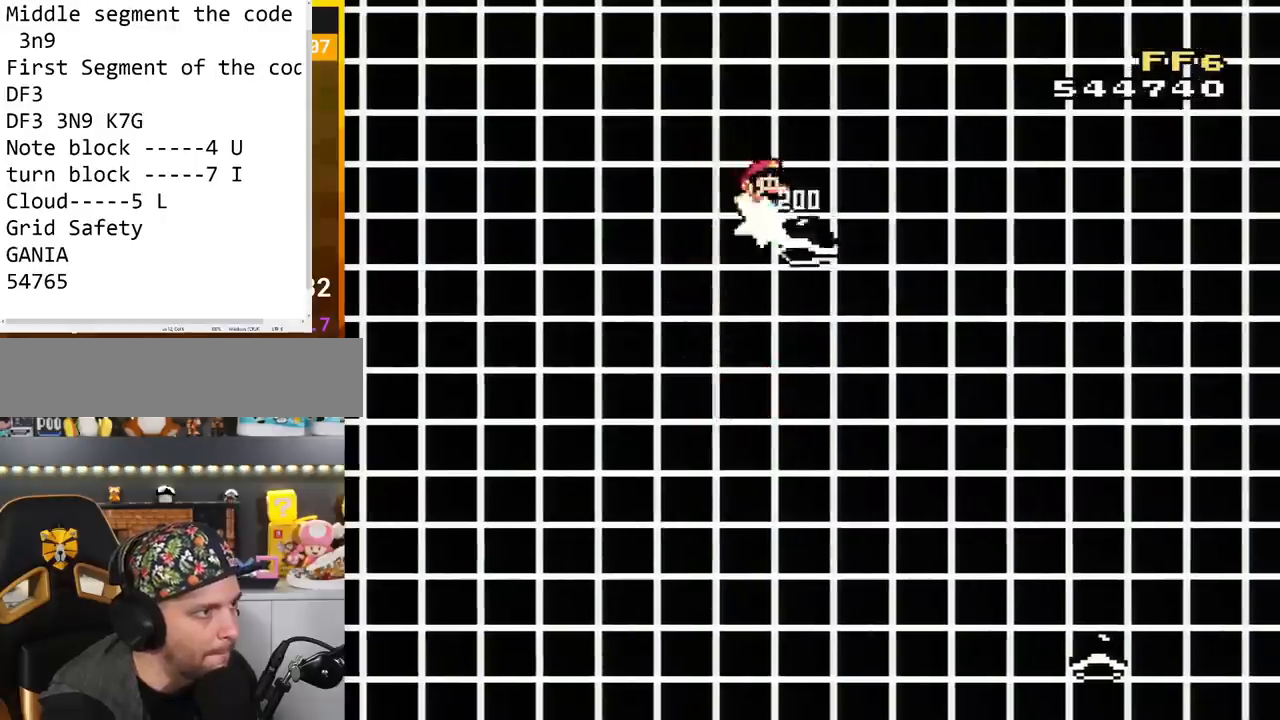
{"buttons": ["B", "Y", "DPAD_RIGHT"], "events": [[184, "DPAD_RIGHT", "down"]]}
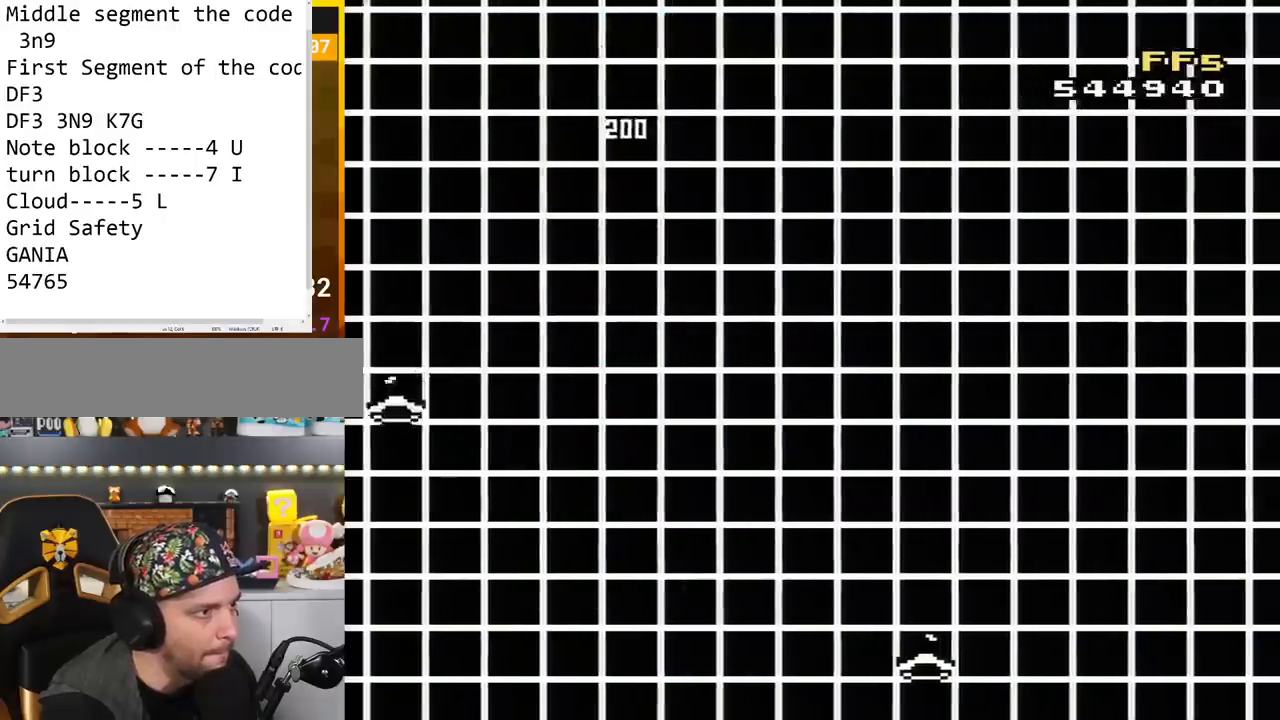
{"buttons": ["B", "Y", "DPAD_LEFT"], "events": [[333, "DPAD_RIGHT", "up"], [367, "DPAD_LEFT", "down"]]}
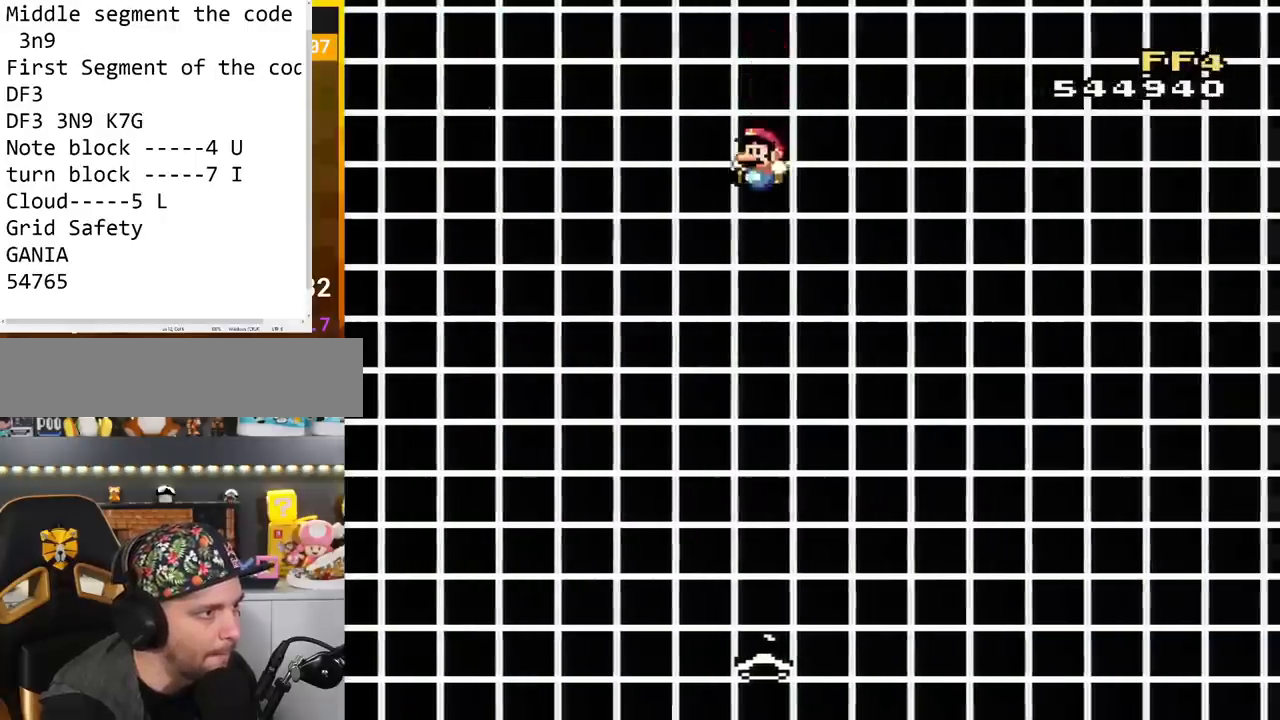
{"buttons": ["Y"], "events": [[84, "DPAD_LEFT", "up"], [117, "B", "up"], [150, "DPAD_RIGHT", "down"], [334, "DPAD_LEFT", "down"], [334, "DPAD_RIGHT", "up"], [501, "DPAD_LEFT", "up"]]}
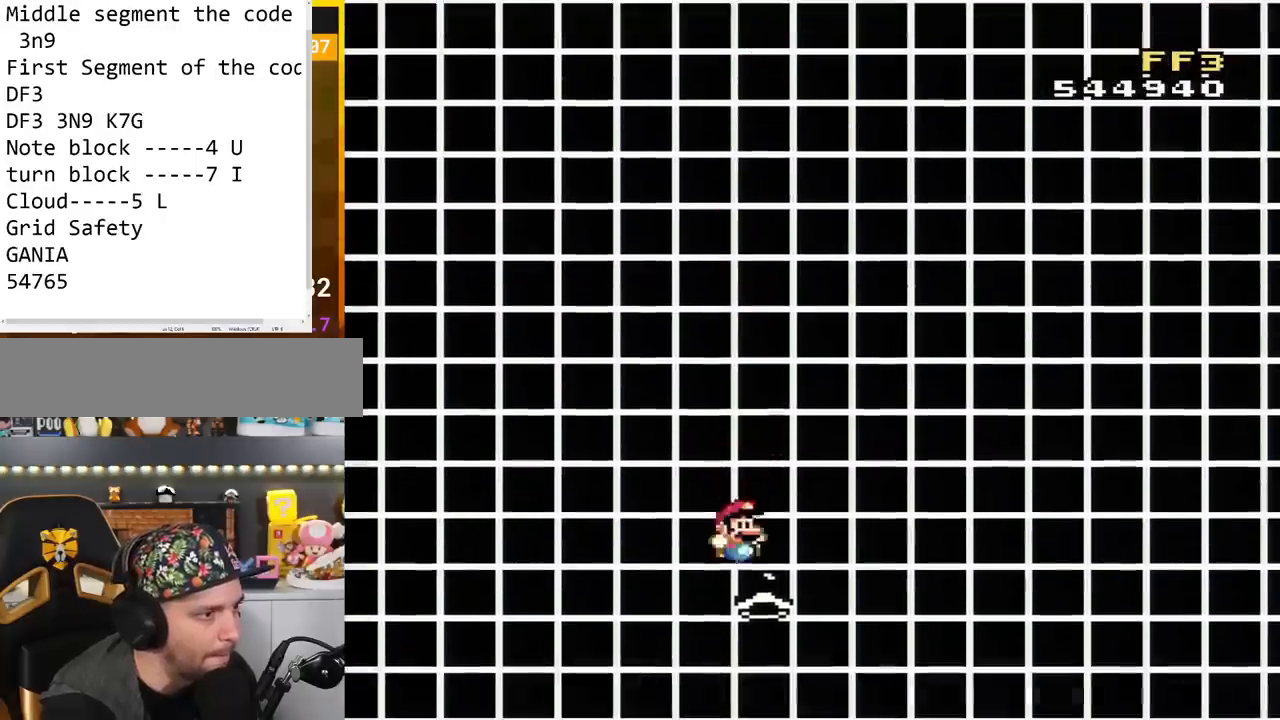
{"buttons": [], "events": [[33, "DPAD_RIGHT", "down"], [150, "DPAD_RIGHT", "up"], [500, "Y", "up"]]}
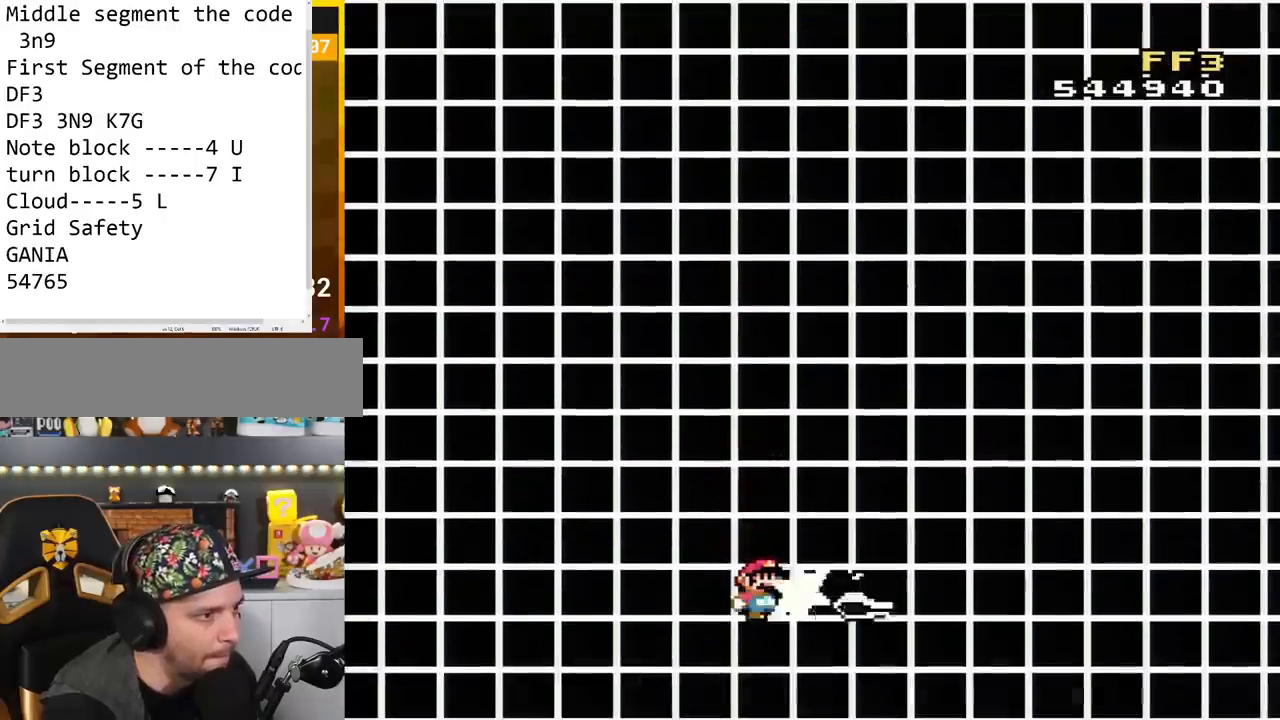
{"buttons": ["Y", "DPAD_RIGHT"], "events": [[67, "DPAD_RIGHT", "down"], [117, "Y", "down"], [250, "B", "down"], [334, "B", "up"]]}
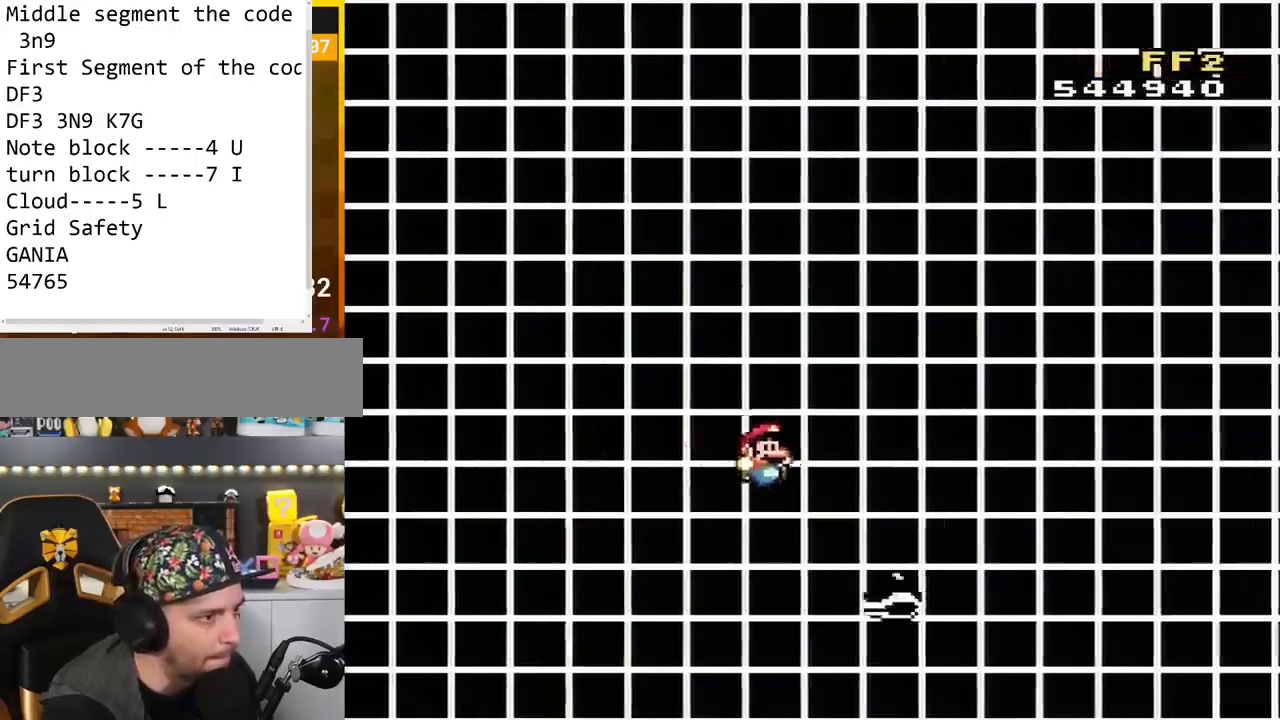
{"buttons": ["B", "Y", "DPAD_RIGHT"], "events": [[116, "DPAD_LEFT", "down"], [116, "DPAD_RIGHT", "up"], [150, "B", "down"], [183, "DPAD_LEFT", "up"], [217, "DPAD_RIGHT", "down"]]}
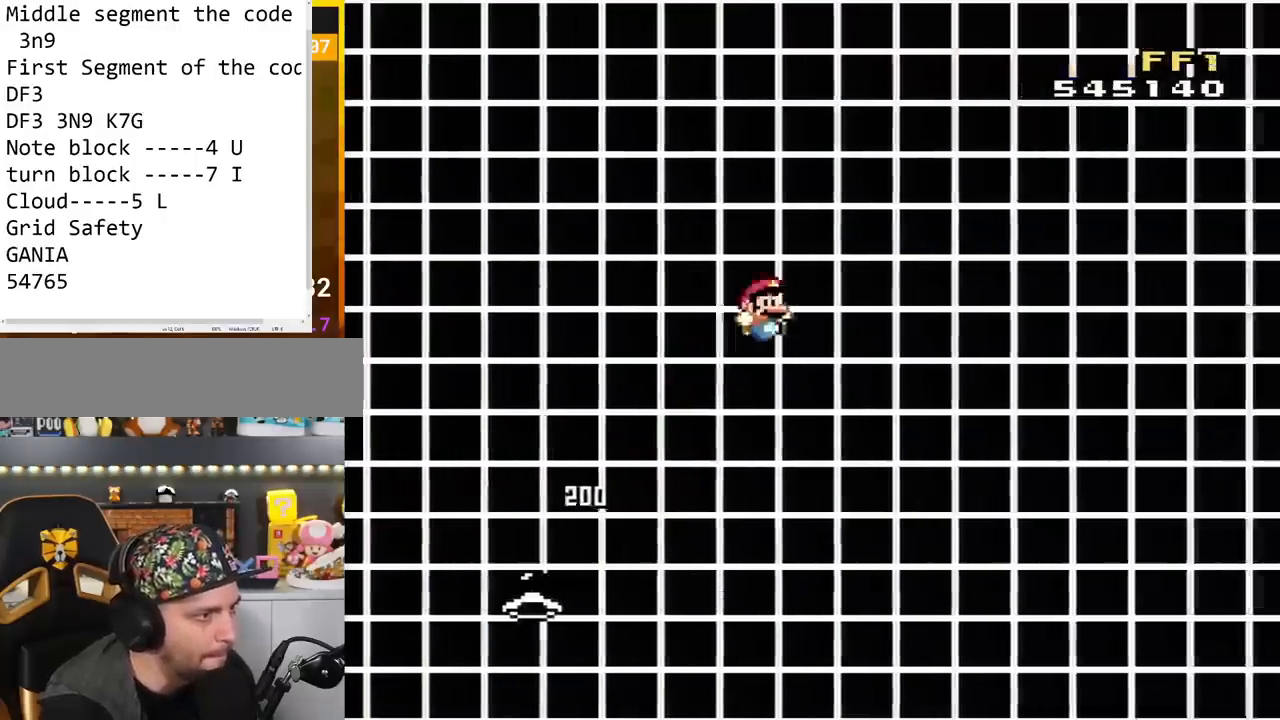
{"buttons": ["B", "Y", "DPAD_RIGHT"], "events": []}
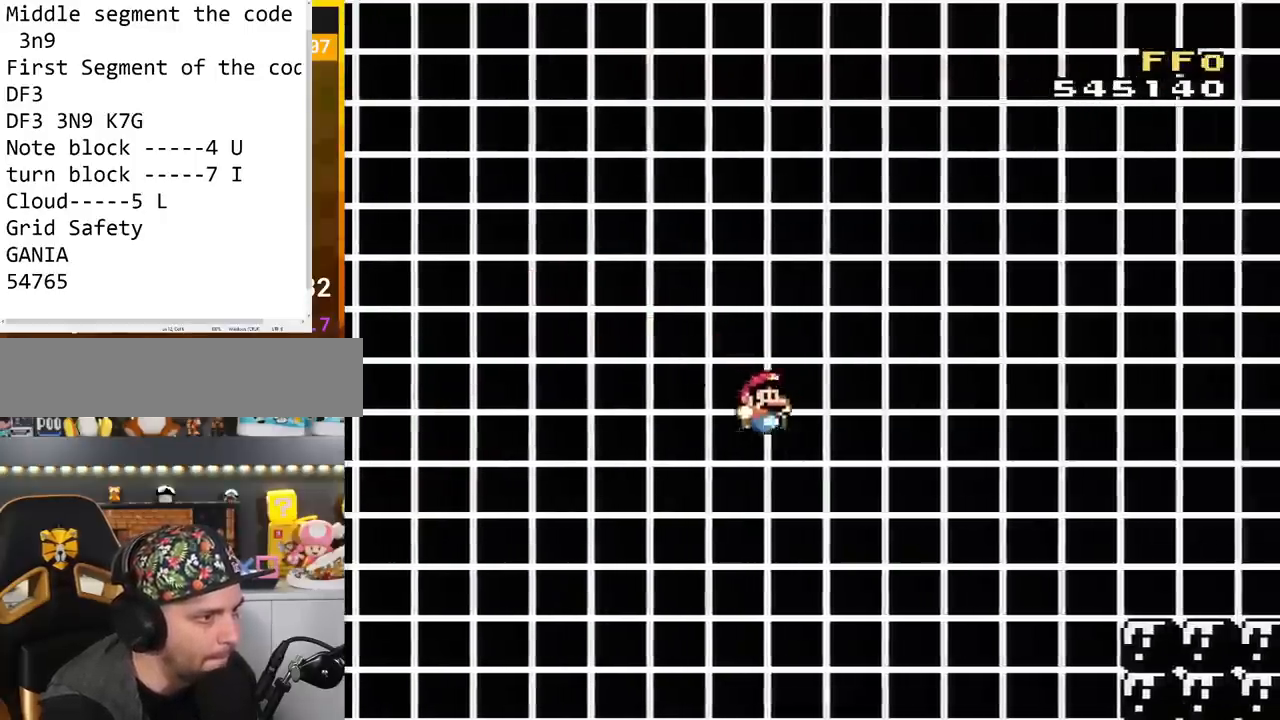
{"buttons": ["Y"], "events": [[250, "B", "up"], [250, "DPAD_RIGHT", "up"], [333, "DPAD_LEFT", "down"], [467, "DPAD_LEFT", "up"]]}
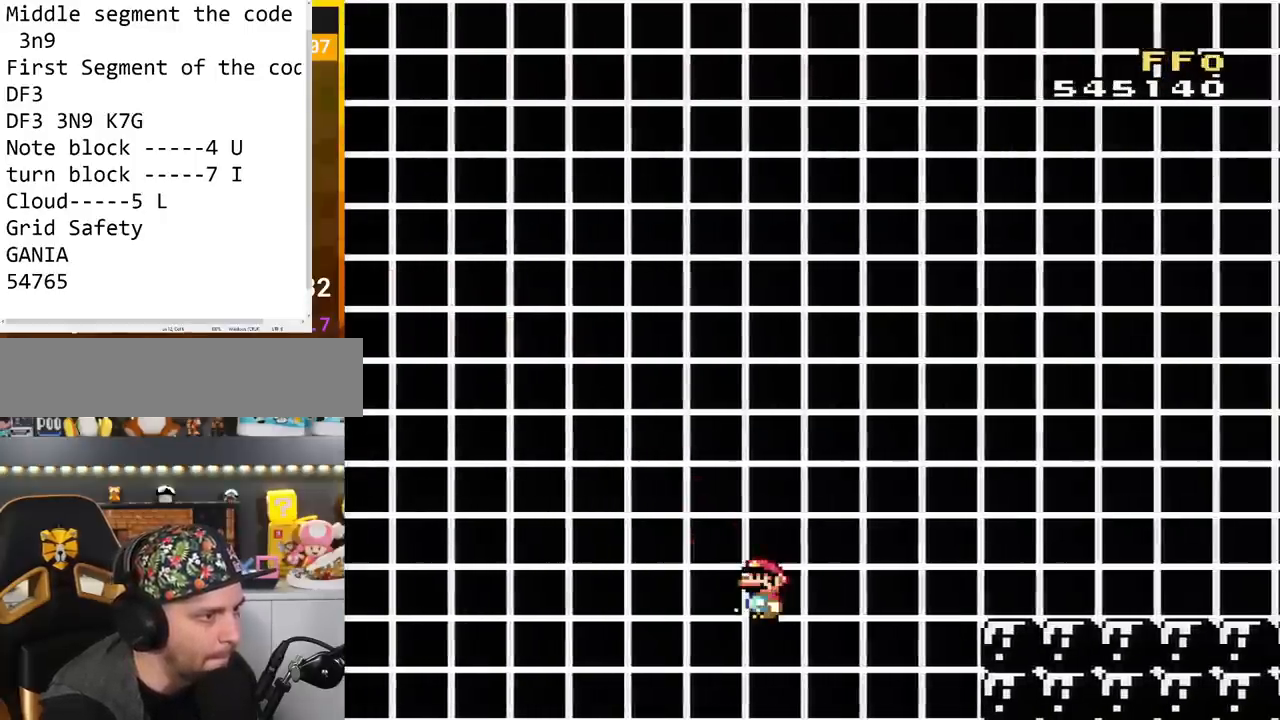
{"buttons": ["Y"], "events": []}
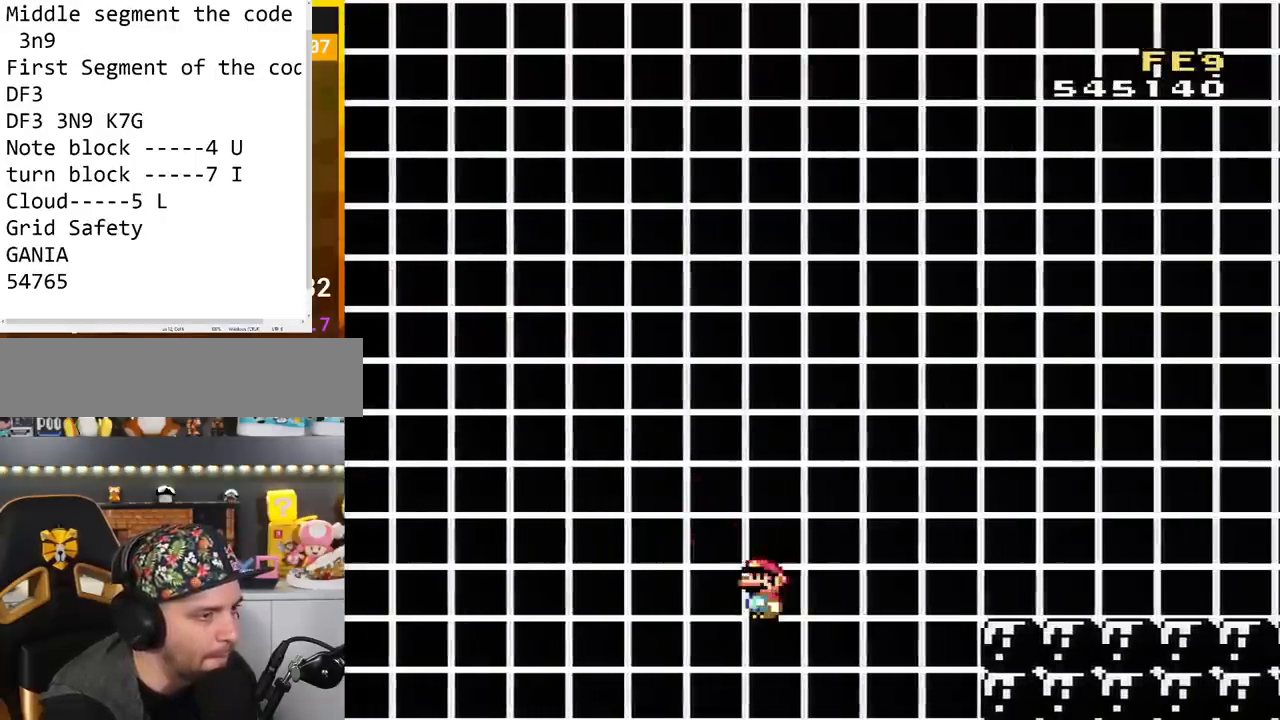
{"buttons": ["Y"], "events": []}
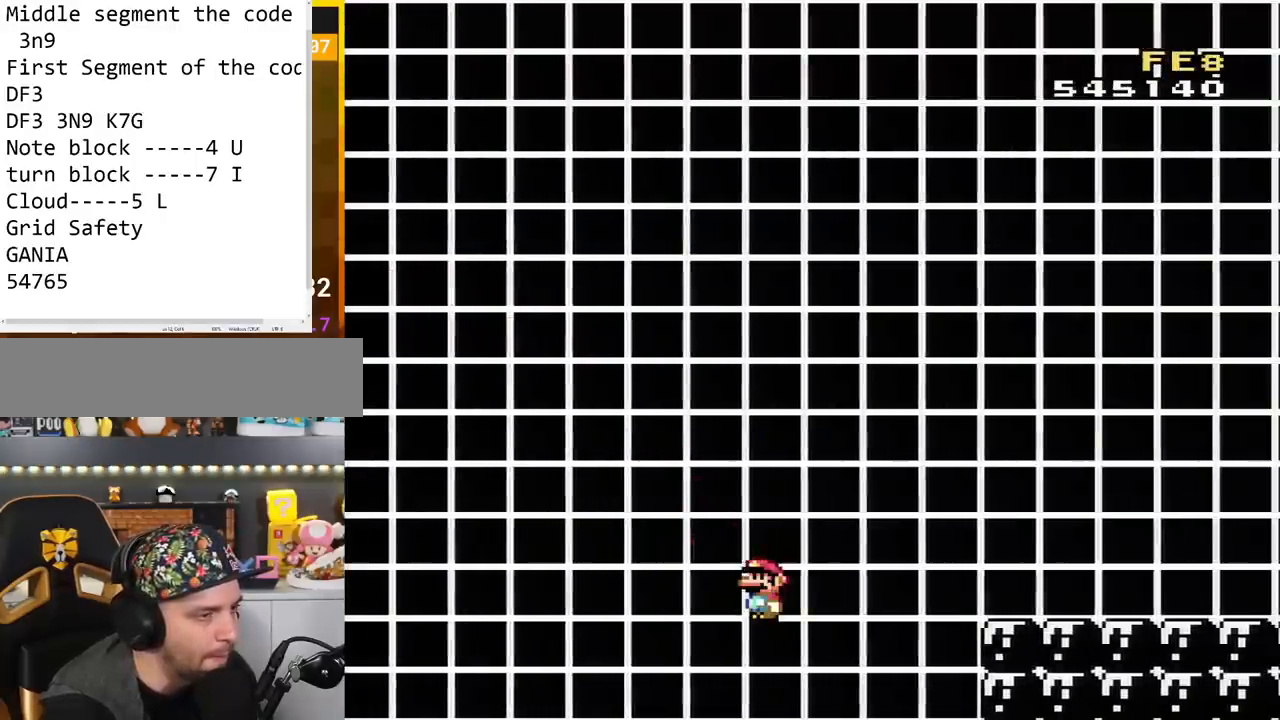
{"buttons": ["Y"], "events": []}
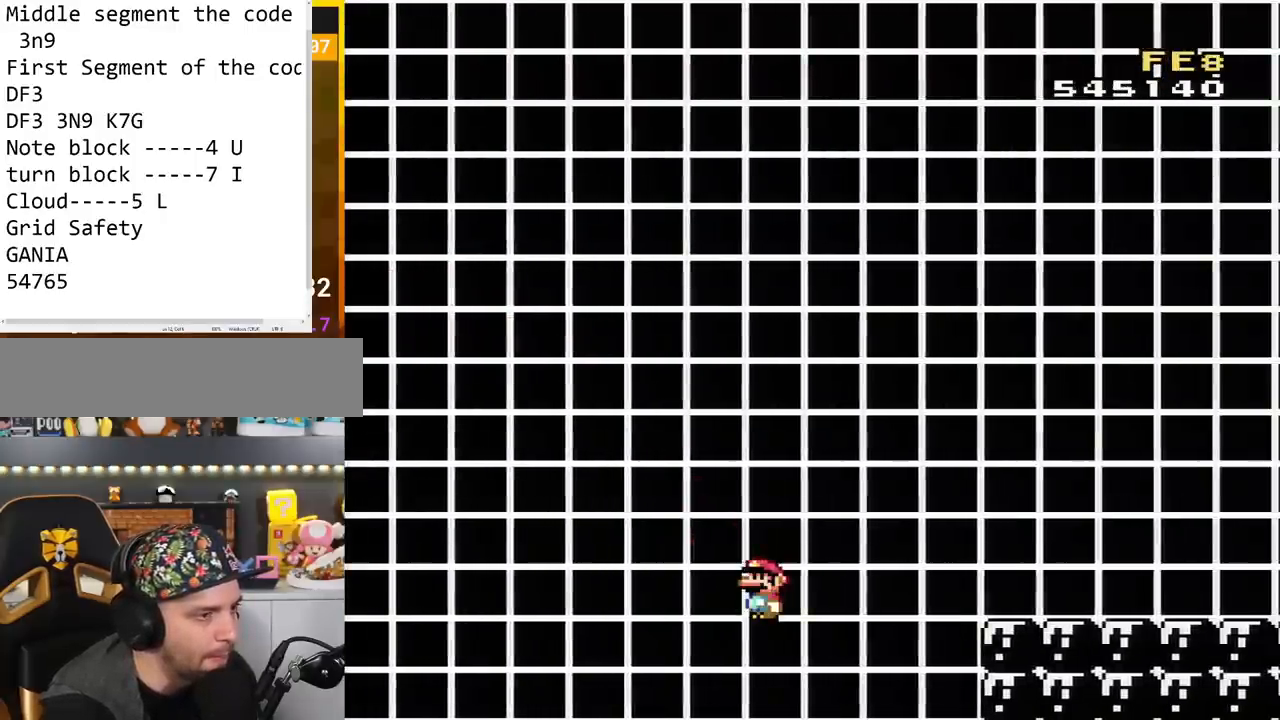
{"buttons": ["Y"], "events": []}
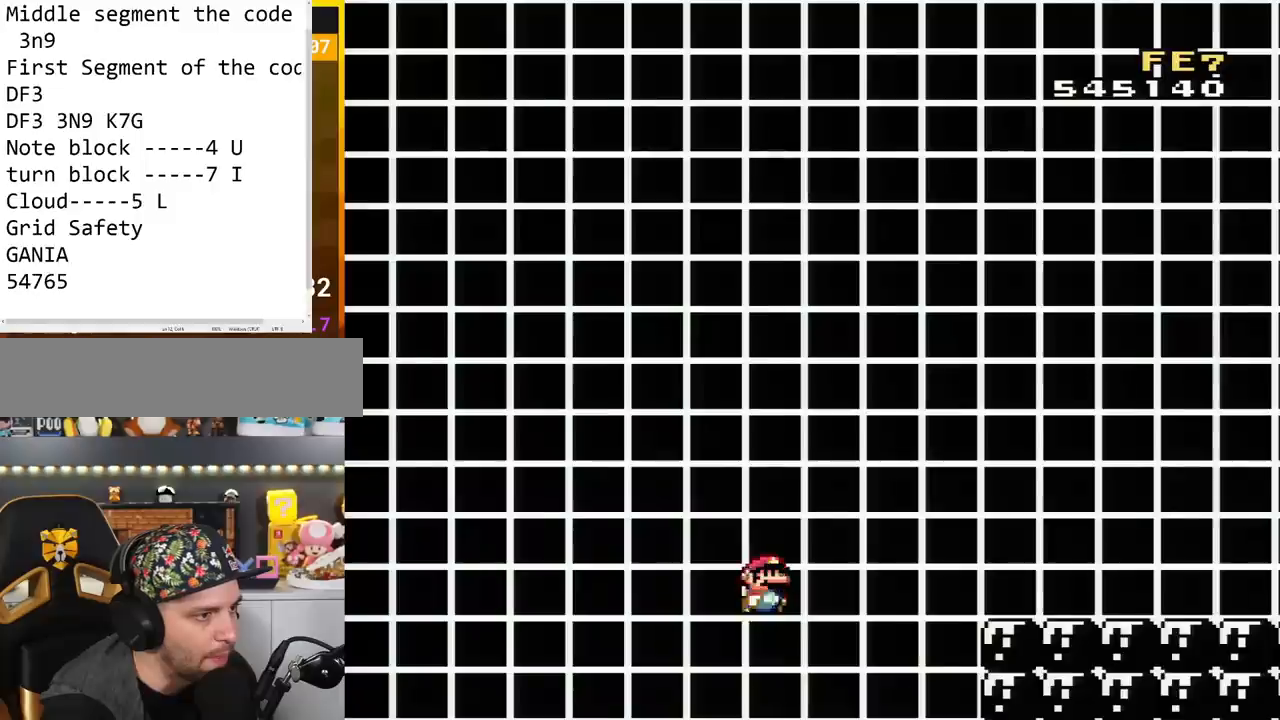
{"buttons": ["Y", "DPAD_RIGHT"], "events": [[17, "DPAD_RIGHT", "down"], [150, "DPAD_RIGHT", "up"], [484, "DPAD_RIGHT", "down"]]}
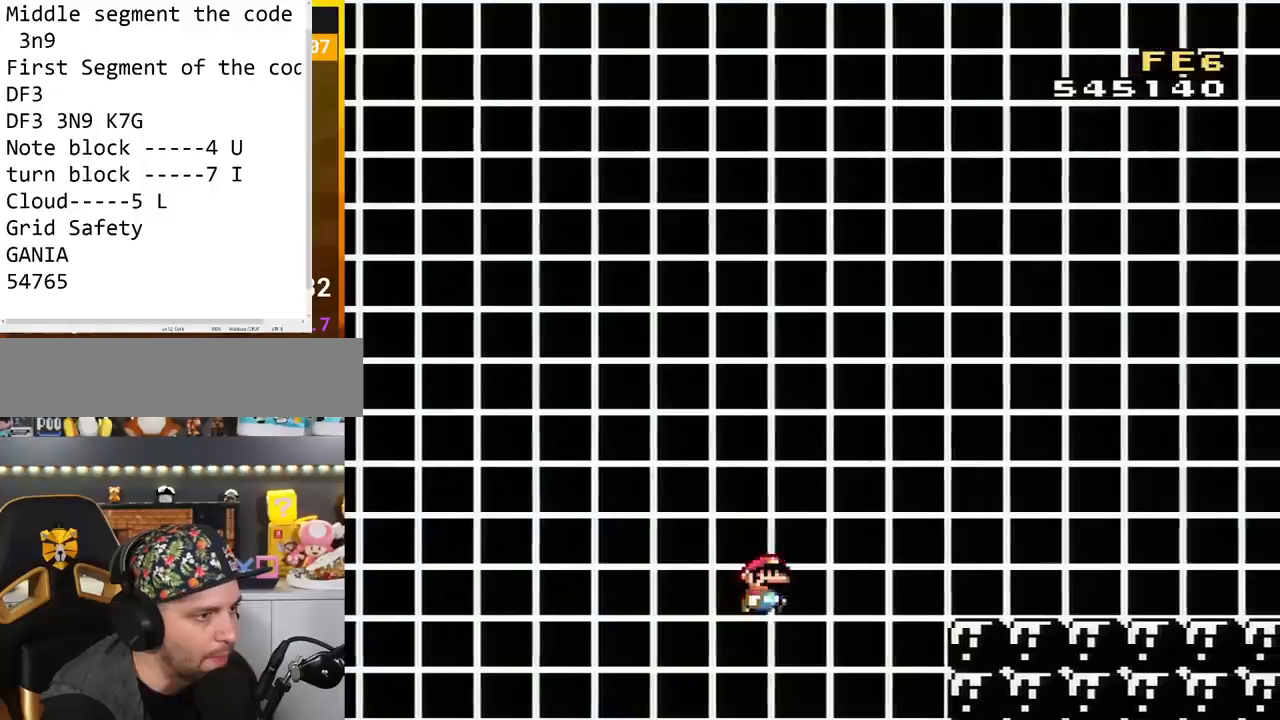
{"buttons": ["Y", "DPAD_RIGHT"], "events": [[83, "DPAD_RIGHT", "up"], [433, "DPAD_RIGHT", "down"]]}
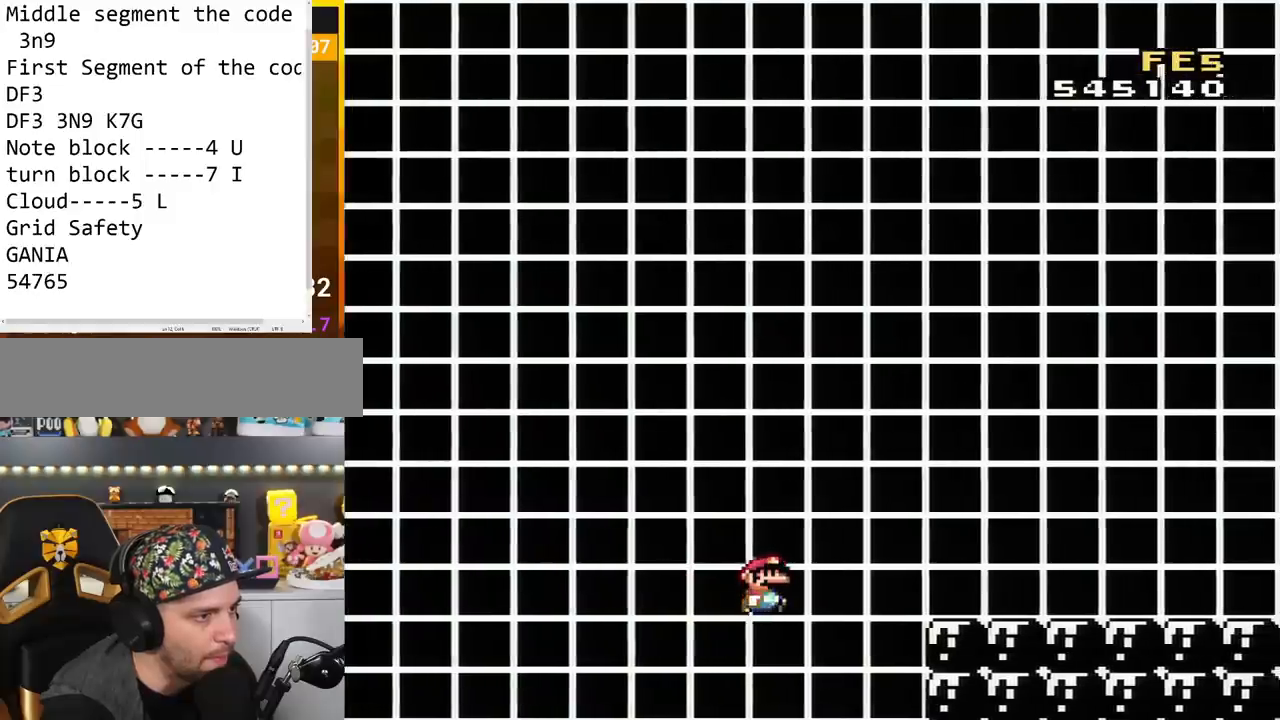
{"buttons": ["Y", "DPAD_DOWN"], "events": [[234, "DPAD_RIGHT", "up"], [301, "DPAD_LEFT", "down"], [434, "DPAD_DOWN", "down"], [434, "DPAD_LEFT", "up"]]}
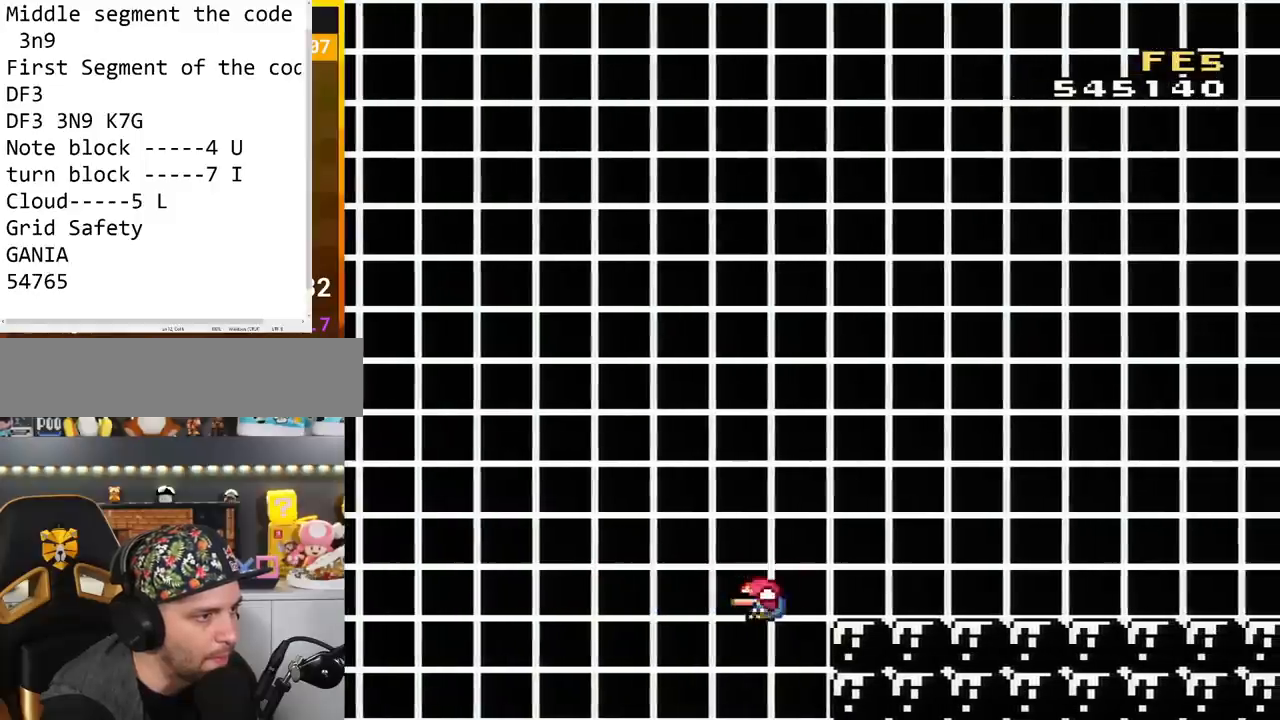
{"buttons": ["Y", "DPAD_RIGHT"], "events": [[183, "DPAD_DOWN", "up"], [267, "DPAD_RIGHT", "down"], [367, "DPAD_RIGHT", "up"], [484, "DPAD_RIGHT", "down"]]}
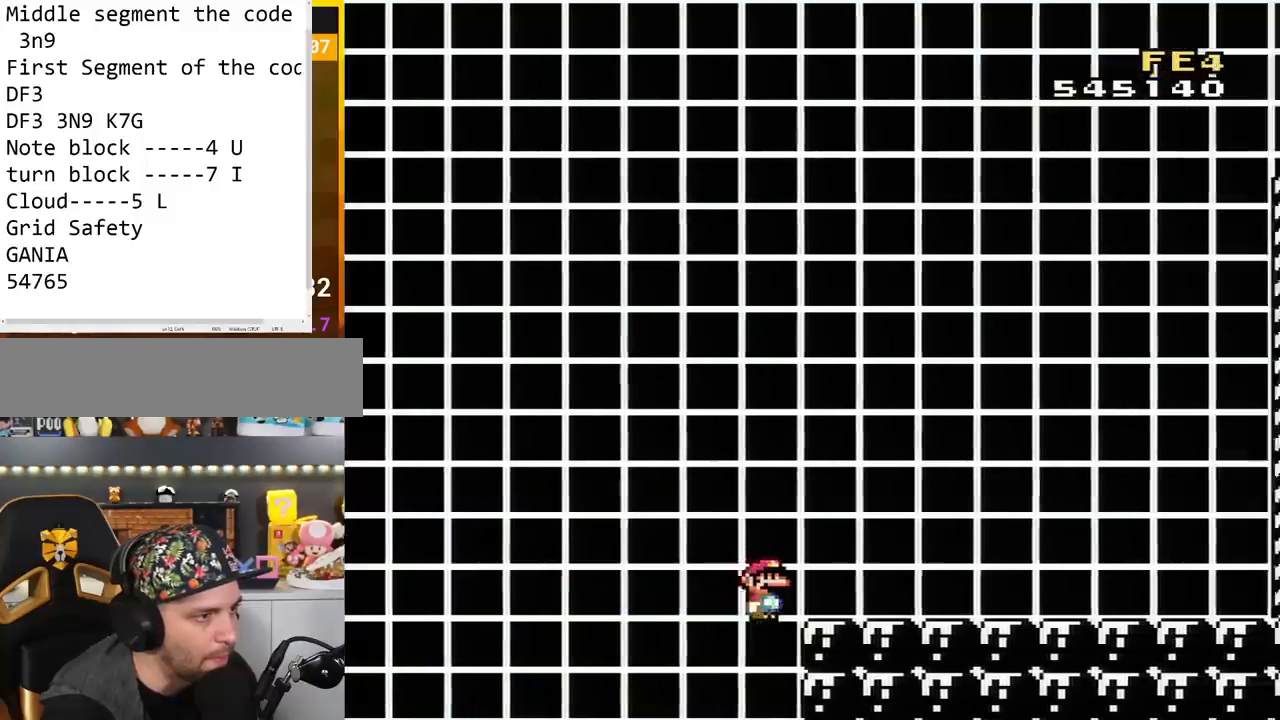
{"buttons": ["Y"], "events": [[150, "DPAD_RIGHT", "up"], [234, "DPAD_RIGHT", "down"], [367, "DPAD_RIGHT", "up"]]}
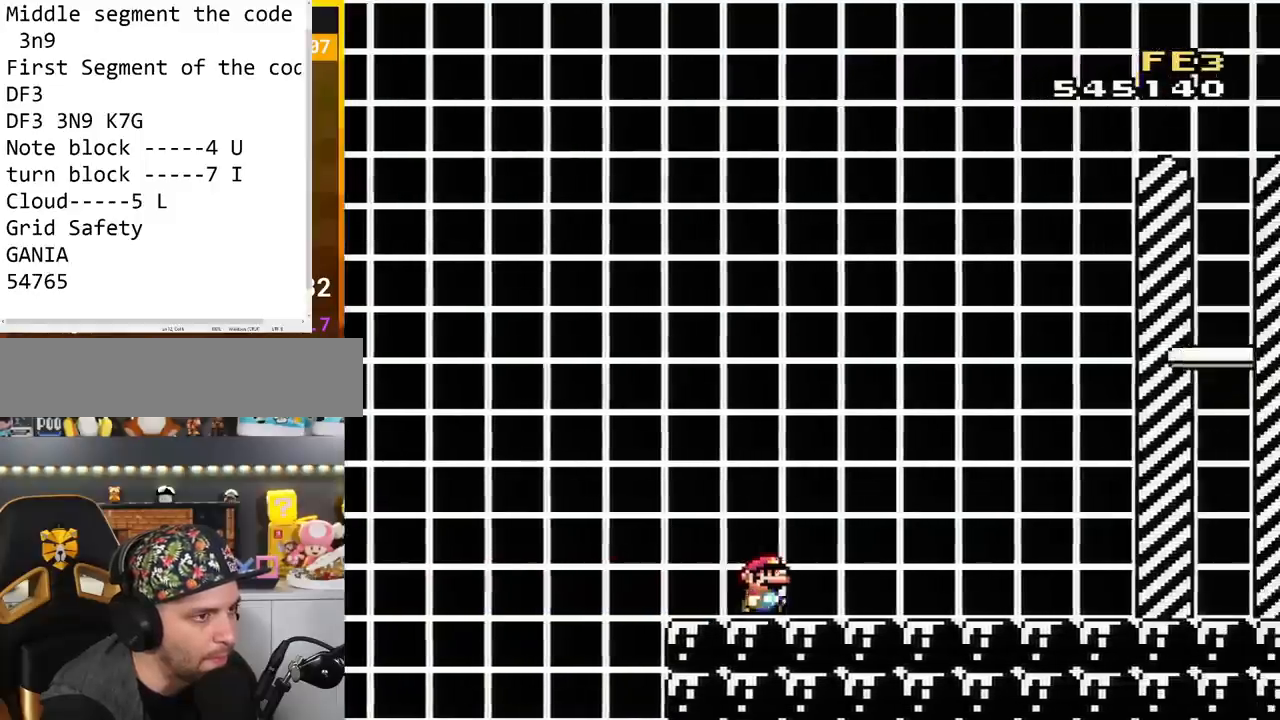
{"buttons": ["Y"], "events": [[183, "DPAD_RIGHT", "down"], [300, "DPAD_RIGHT", "up"]]}
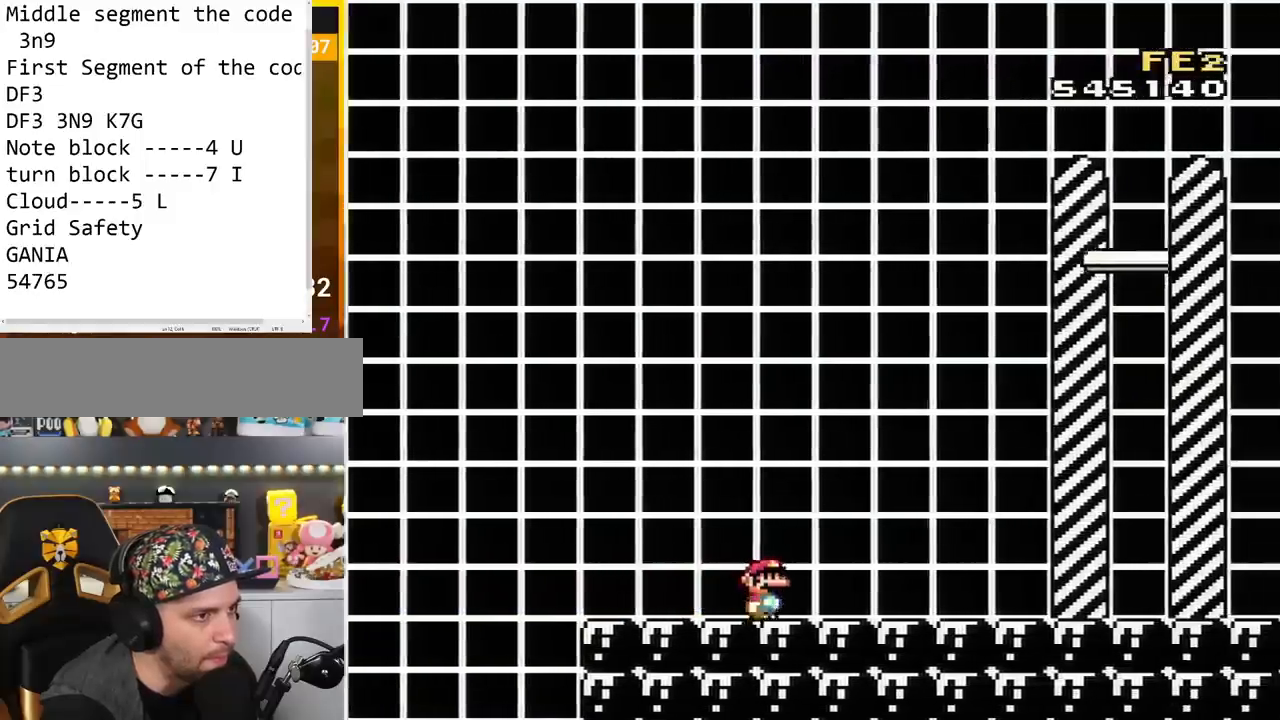
{"buttons": ["Y"], "events": [[50, "DPAD_RIGHT", "down"], [200, "DPAD_RIGHT", "up"], [301, "DPAD_RIGHT", "down"], [367, "DPAD_RIGHT", "up"]]}
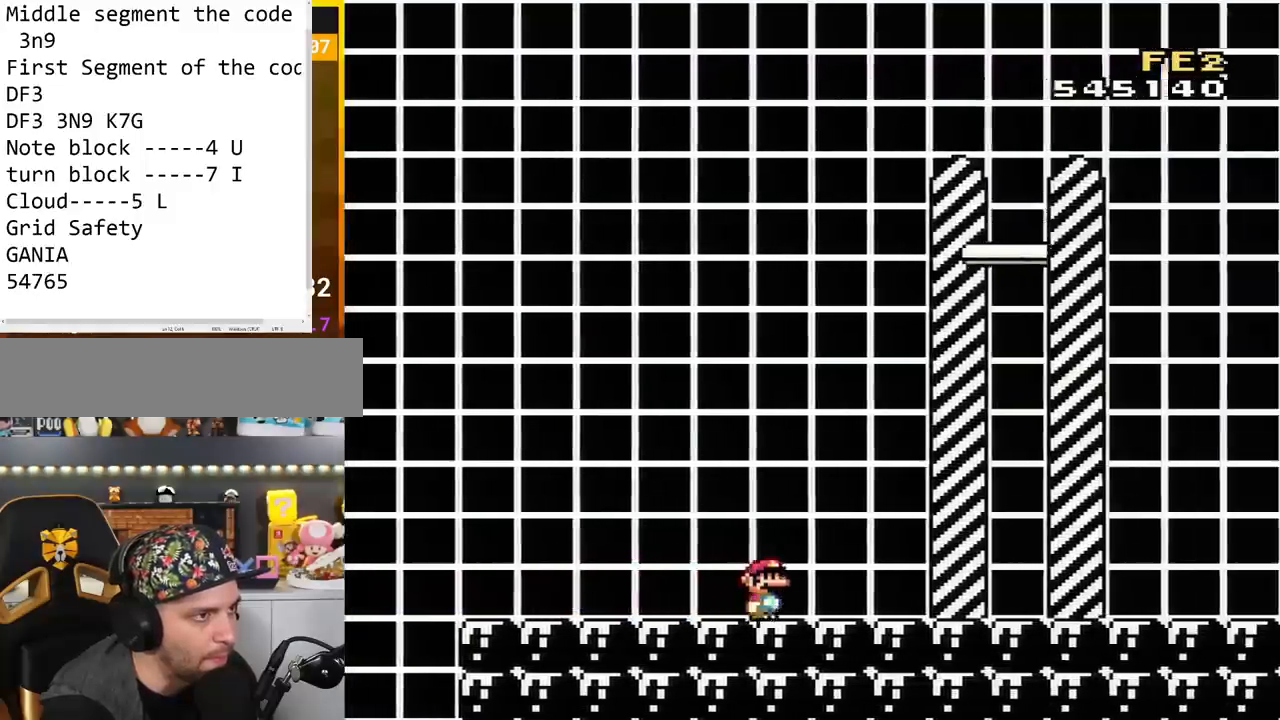
{"buttons": ["B", "Y", "DPAD_RIGHT"], "events": [[50, "DPAD_RIGHT", "down"], [233, "B", "down"]]}
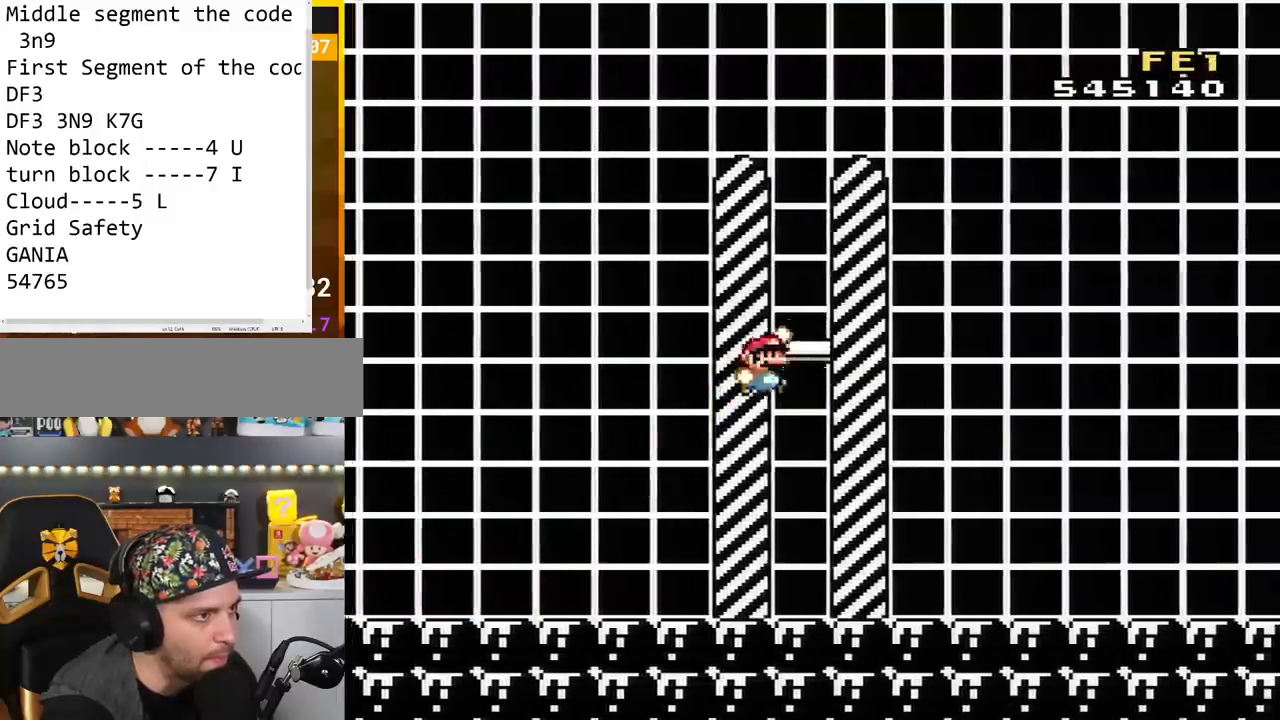
{"buttons": [], "events": [[367, "B", "up"], [367, "DPAD_RIGHT", "up"], [367, "Y", "up"]]}